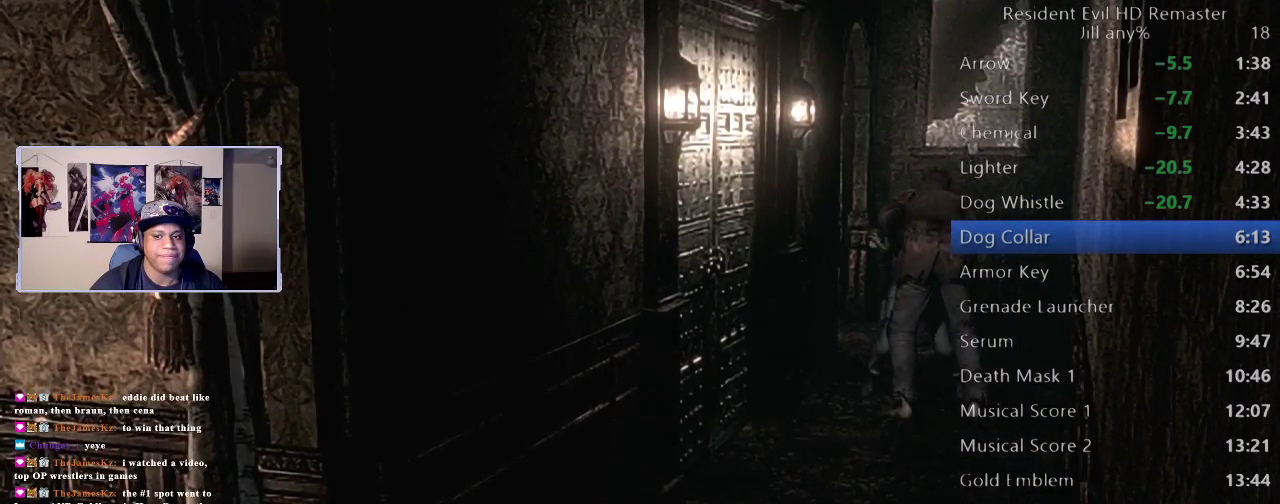
Gameplay with a controller (Xbox layout); each line is a JSON object with the inputs held at the frame after it. "events" lists button and stick changes between this image and that frame as [ms after this image, input, new state], when the widget could be followed in between. Not read: R1.
{"buttons": [], "left_stick": "right", "right_stick": "up-left"}
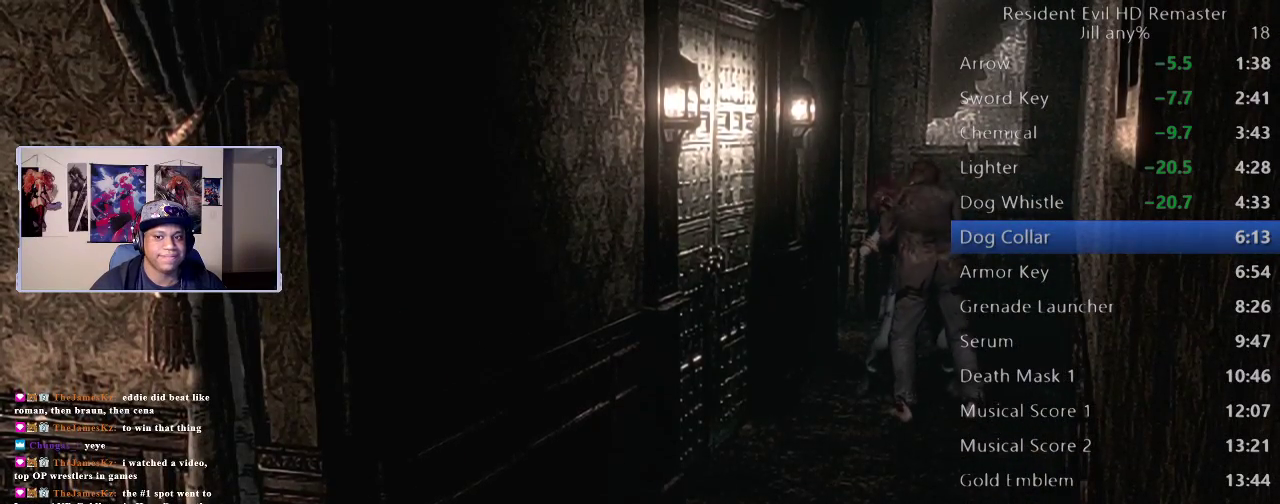
{"buttons": [], "left_stick": "up", "right_stick": "up-left"}
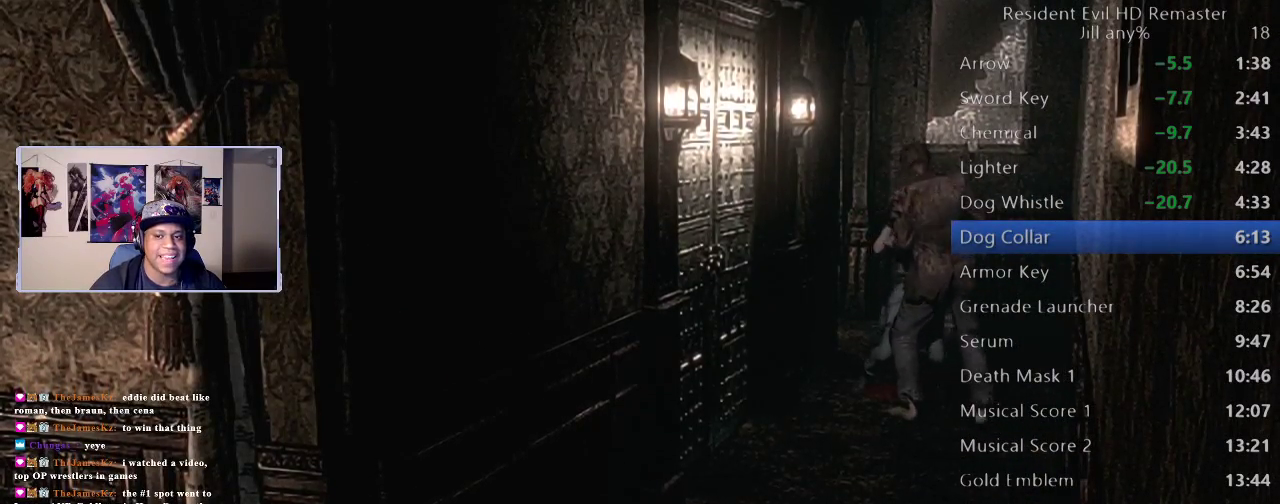
{"buttons": [], "left_stick": "down", "right_stick": "center", "events": [[17, "left_stick", "up-right"], [33, "left_stick", "left"], [83, "left_stick", "down"], [83, "right_stick", "down-right"], [150, "left_stick", "right"], [167, "right_stick", "down-left"], [217, "right_stick", "up-left"], [283, "left_stick", "left"], [283, "right_stick", "down-right"], [367, "left_stick", "down"], [367, "right_stick", "down-left"], [433, "right_stick", "center"]]}
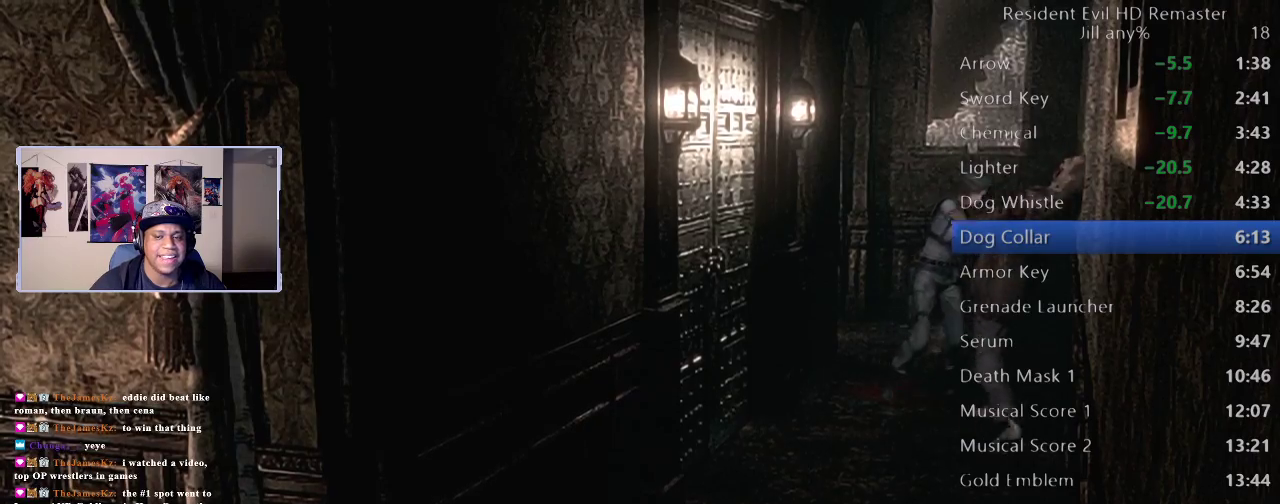
{"buttons": [], "left_stick": "down-left", "right_stick": "center", "events": [[100, "left_stick", "down-left"]]}
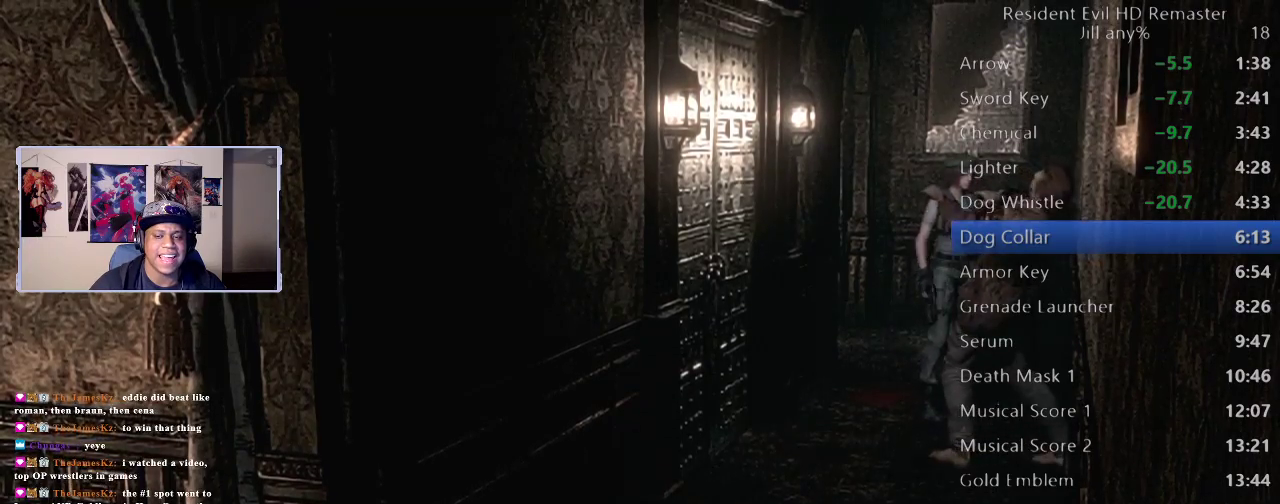
{"buttons": [], "left_stick": "down-left", "right_stick": "center", "events": []}
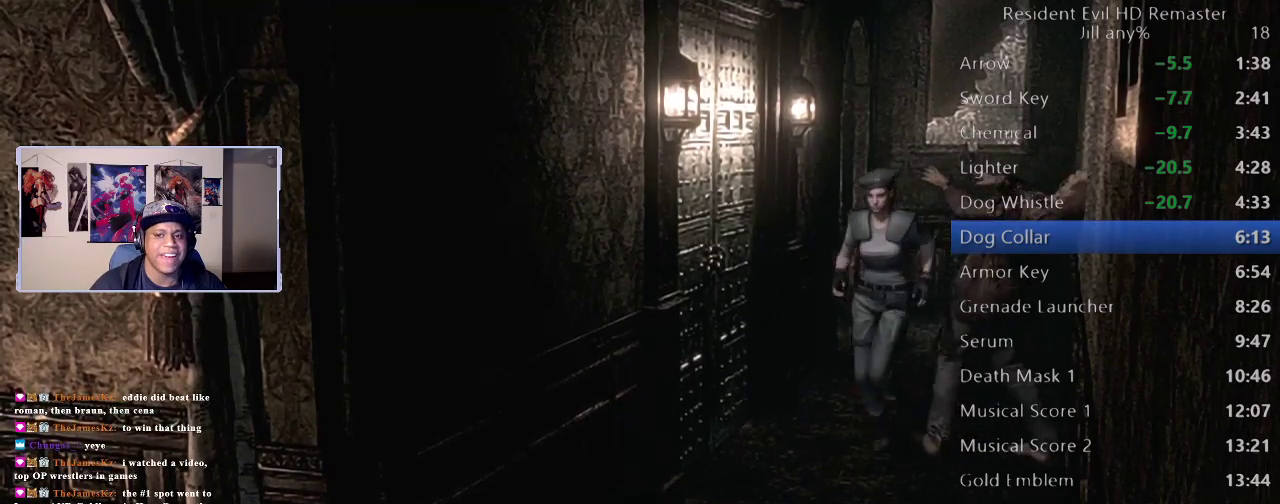
{"buttons": [], "left_stick": "down-left", "right_stick": "center", "events": []}
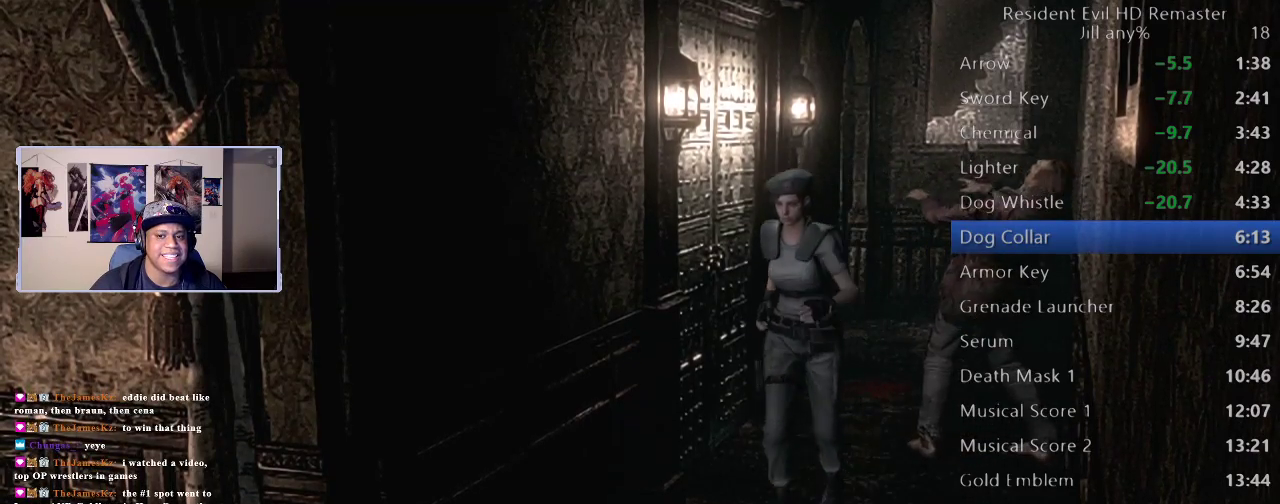
{"buttons": [], "left_stick": "down-left", "right_stick": "center", "events": []}
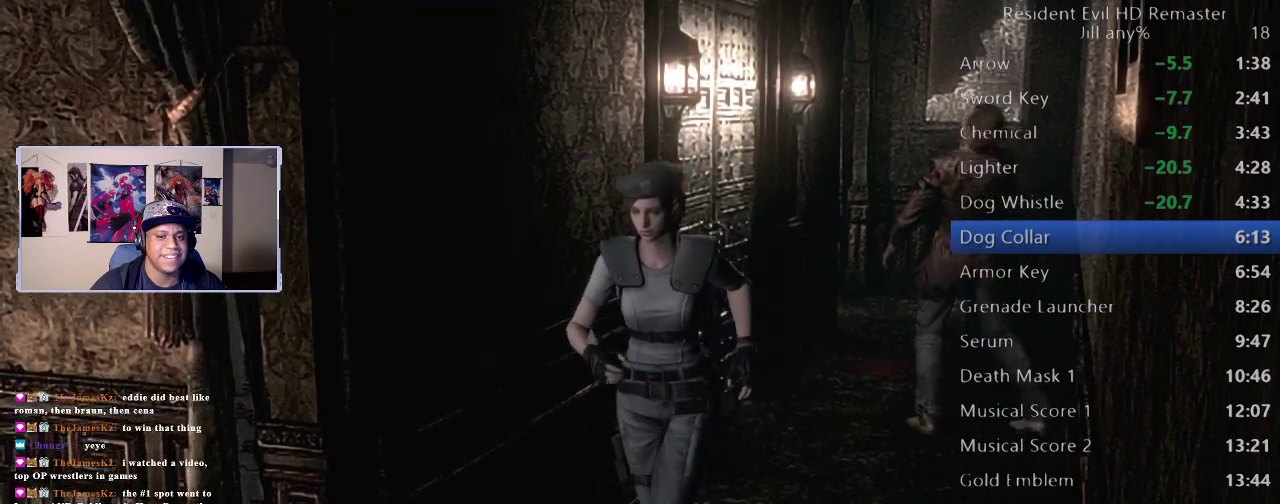
{"buttons": [], "left_stick": "down-left", "right_stick": "center", "events": []}
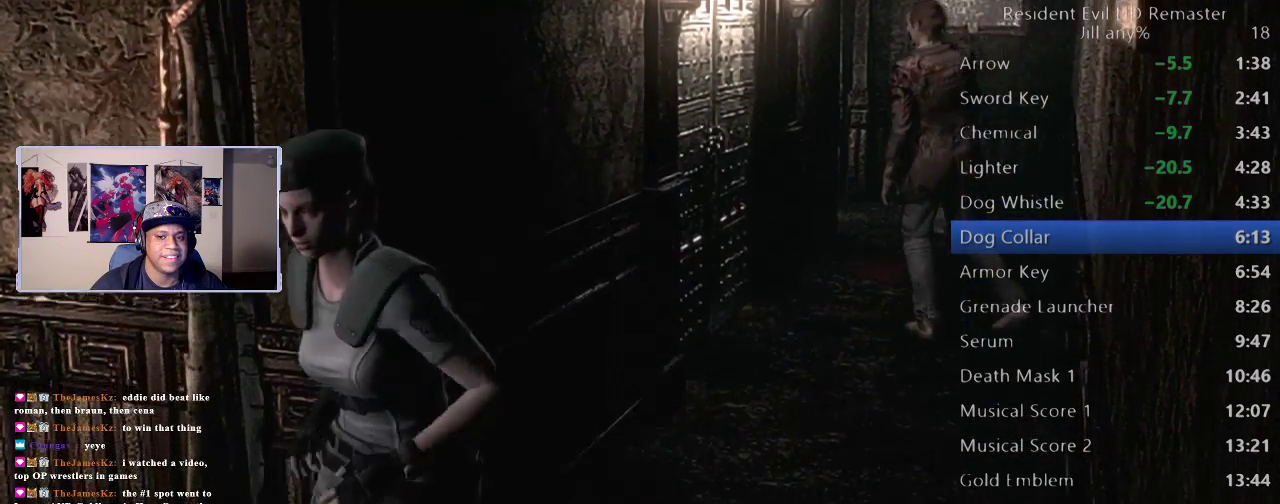
{"buttons": [], "left_stick": "left", "right_stick": "center", "events": [[350, "left_stick", "left"]]}